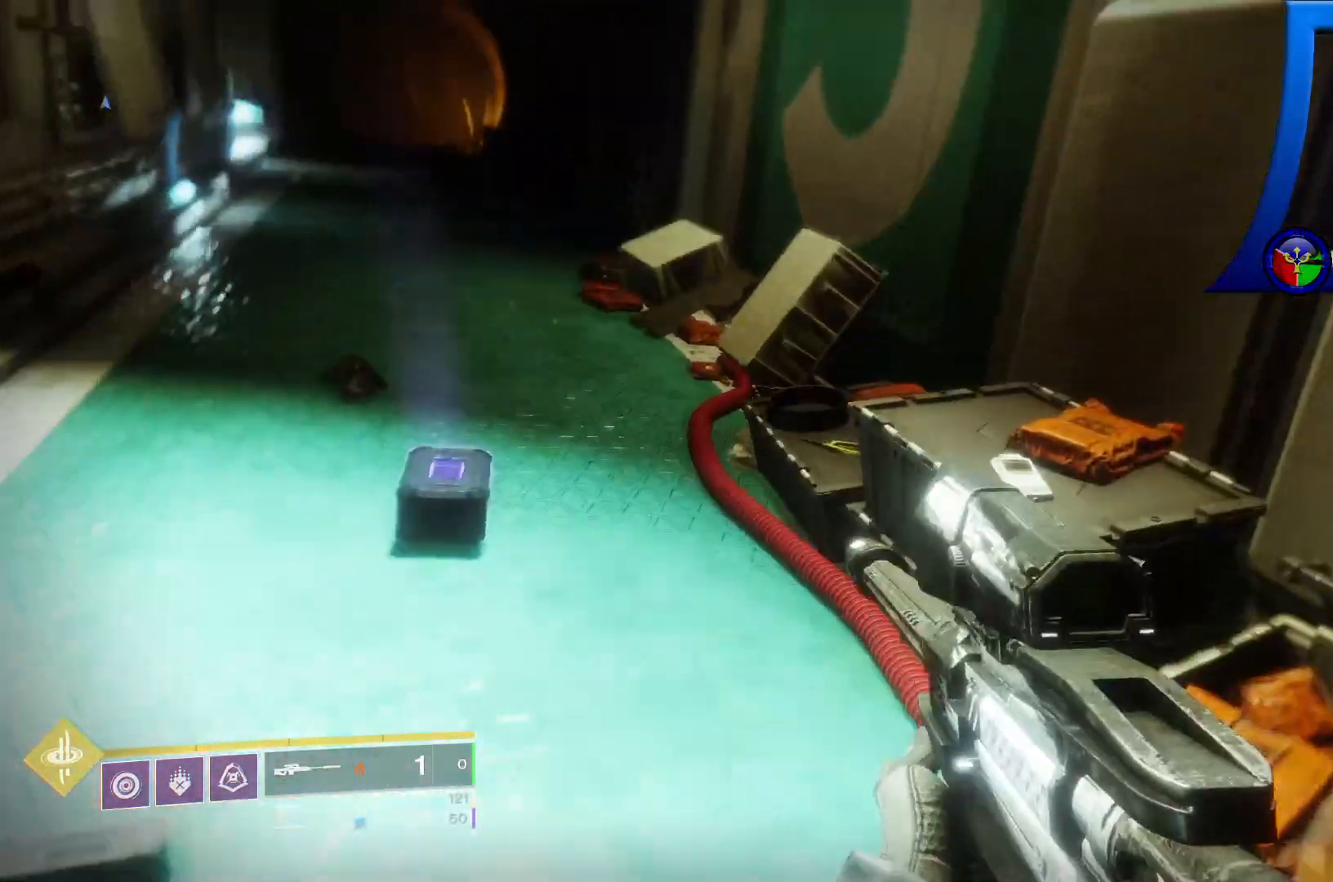
Gameplay with a controller (Xbox layout); each line is a JSON object with the inputs held at the frame after it. "events" lists button and stick changes between this image and that frame as [ms after this image, input, new state], when the widget could be followed in between. Not read: HOME L3.
{"buttons": [], "left_stick": "up-left", "right_stick": "up-left", "events": [[100, "right_stick", "up-left"], [117, "left_stick", "up-left"]]}
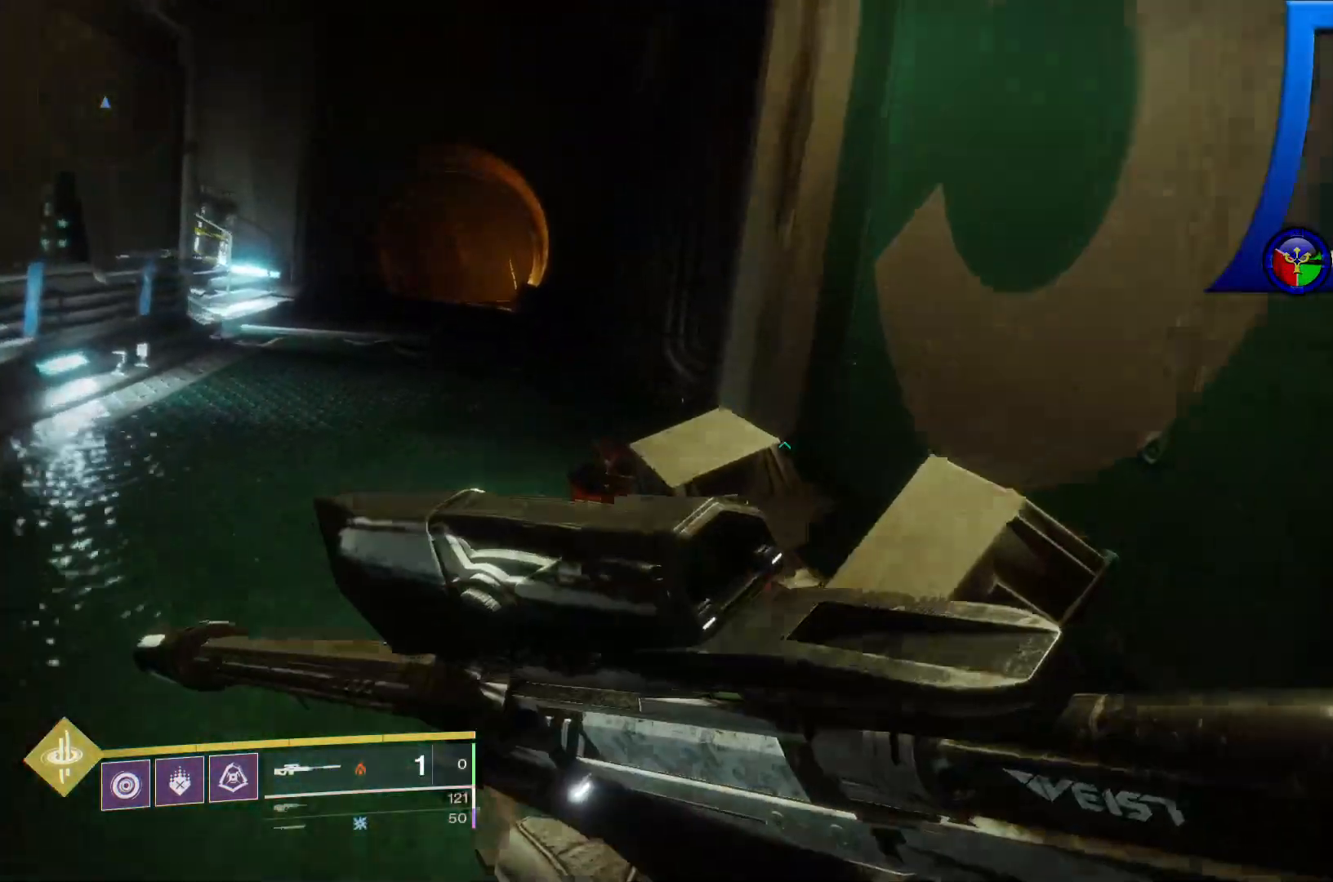
{"buttons": [], "left_stick": "up-left", "right_stick": "up-left", "events": [[167, "right_stick", "up"], [417, "right_stick", "up-left"]]}
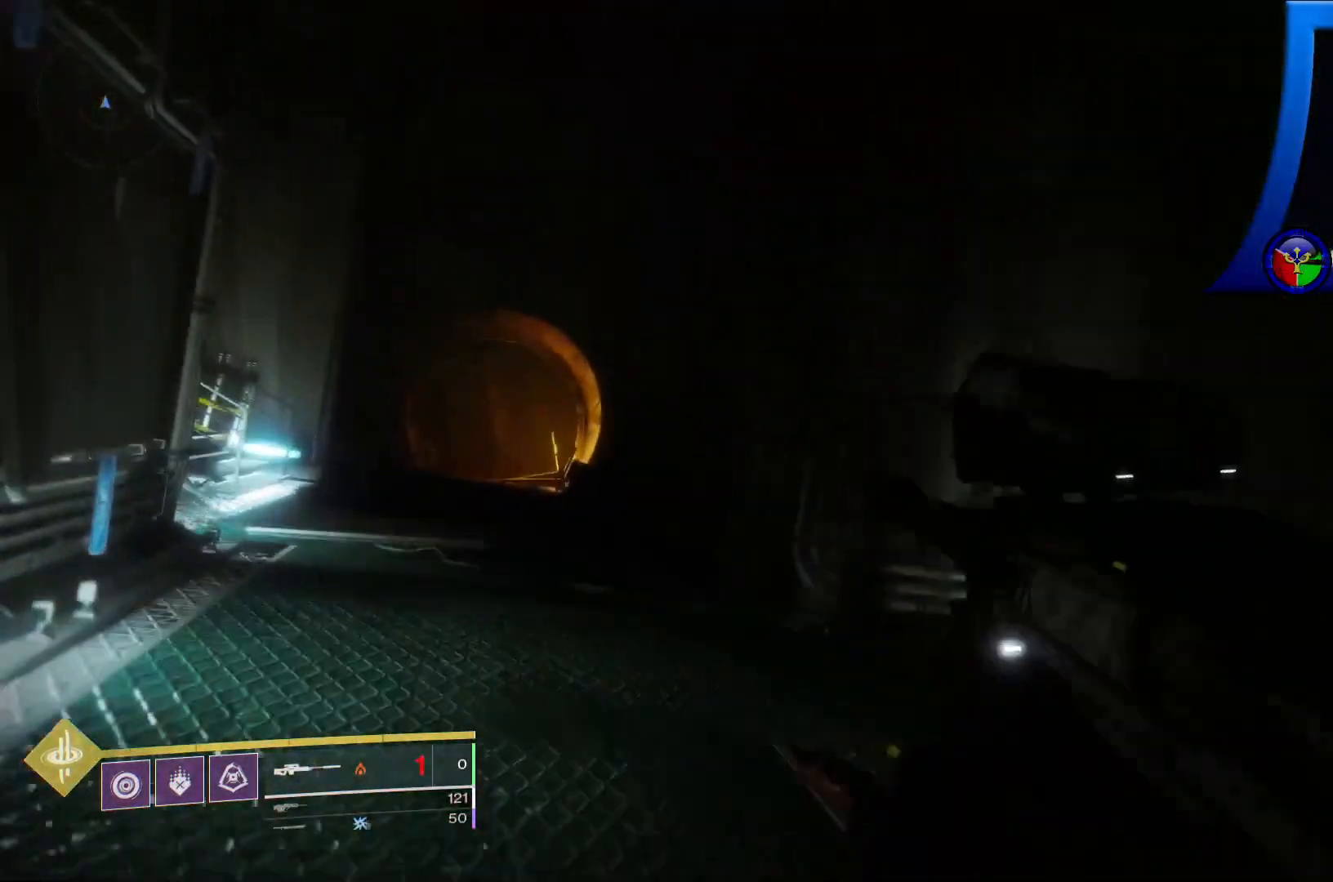
{"buttons": [], "left_stick": "up-left", "right_stick": "center", "events": [[100, "right_stick", "center"], [183, "right_stick", "down-left"], [367, "right_stick", "left"], [500, "right_stick", "center"]]}
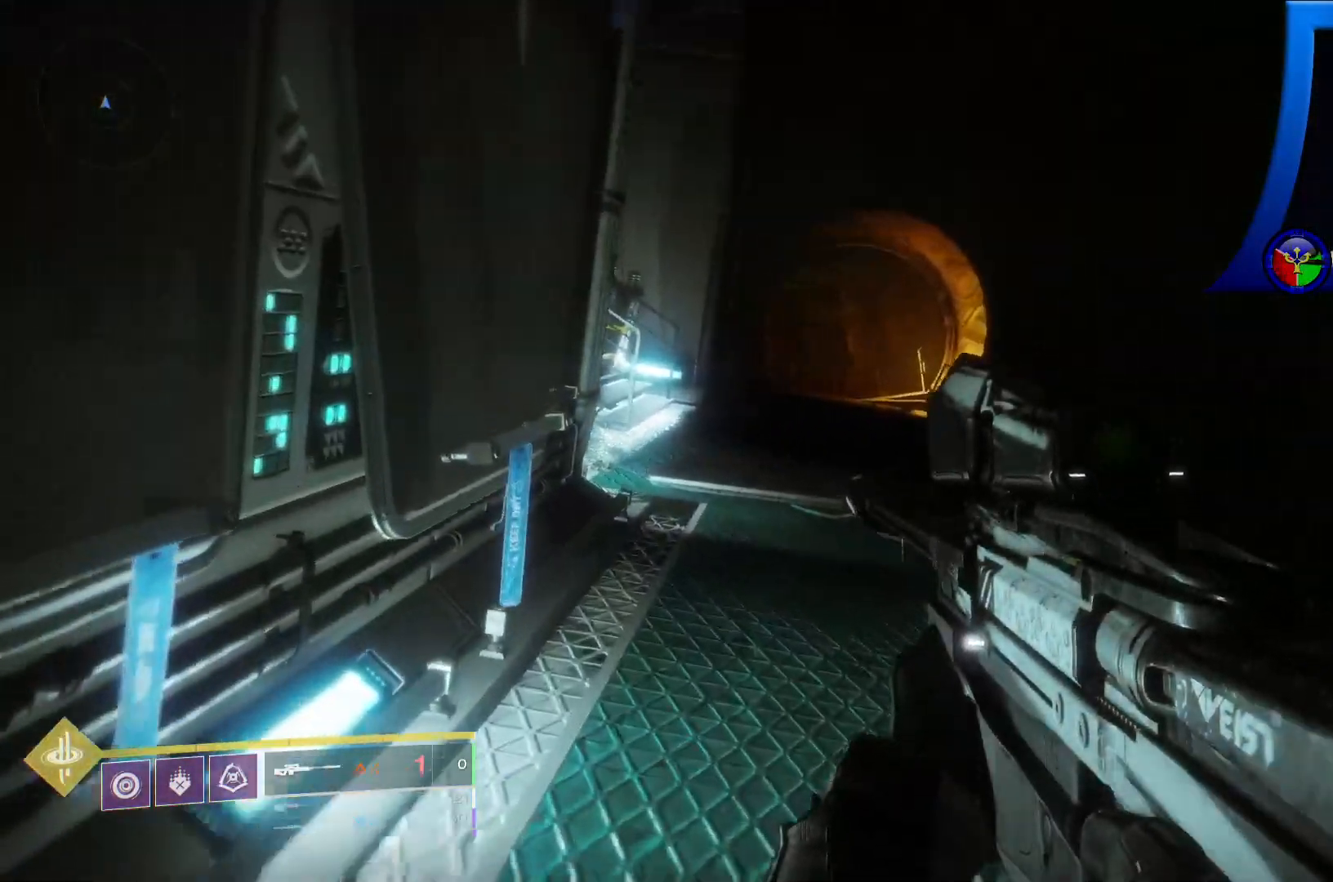
{"buttons": [], "left_stick": "up", "right_stick": "center", "events": [[117, "left_stick", "up"], [150, "right_stick", "right"], [333, "right_stick", "center"]]}
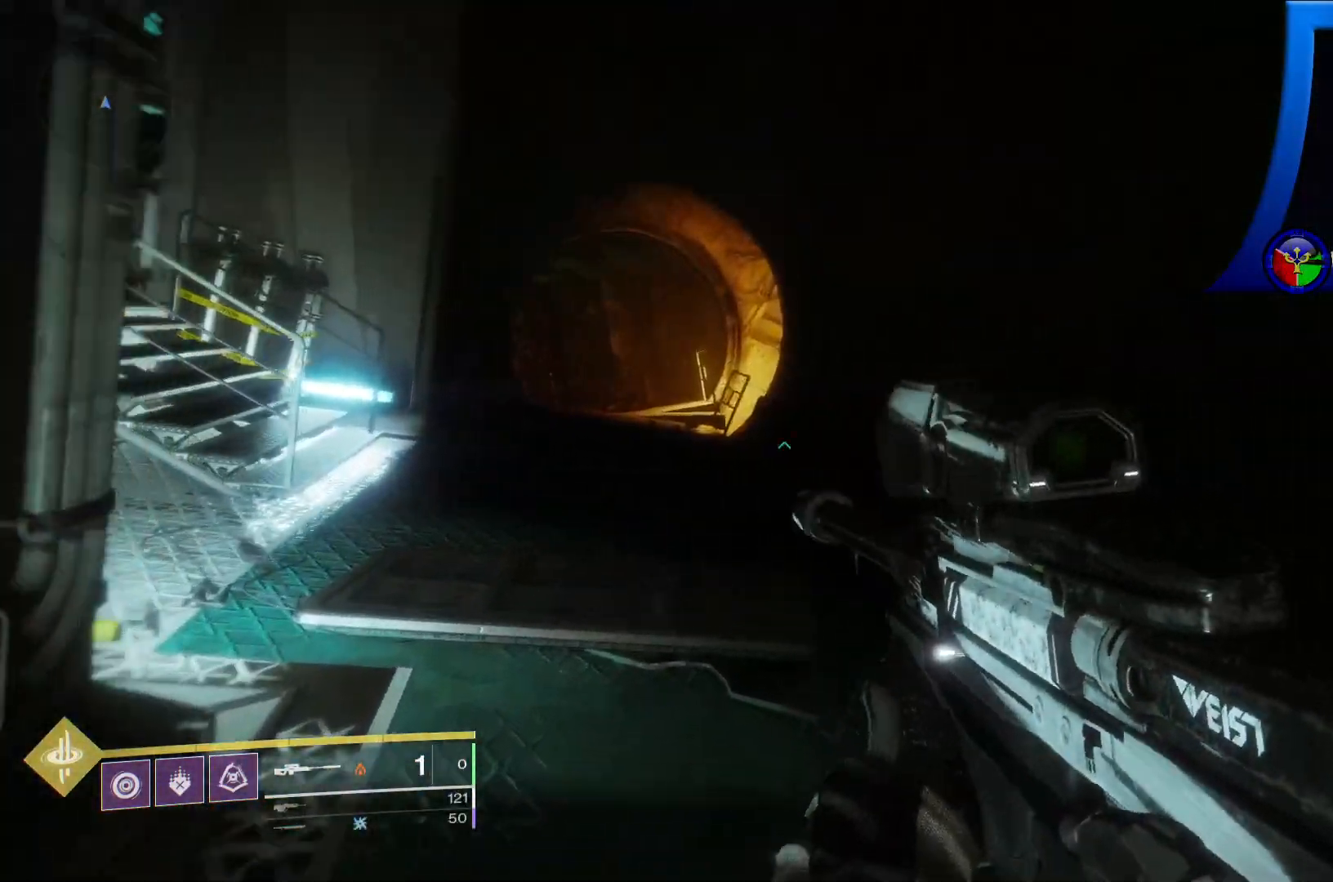
{"buttons": [], "left_stick": "up", "right_stick": "center", "events": [[433, "left_stick", "center"], [500, "left_stick", "up"]]}
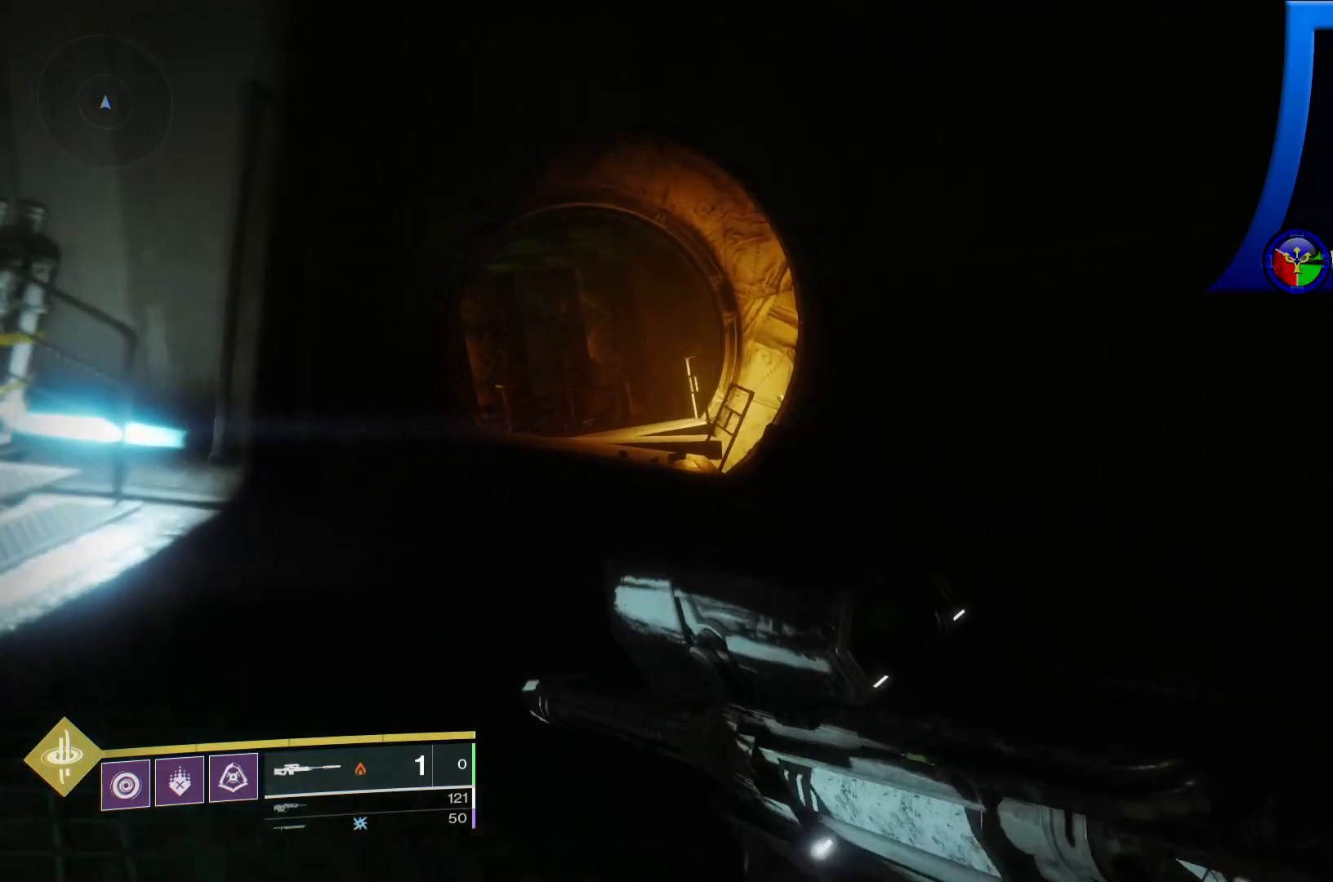
{"buttons": [], "left_stick": "up", "right_stick": "up-left", "events": [[317, "right_stick", "left"], [467, "right_stick", "up-left"]]}
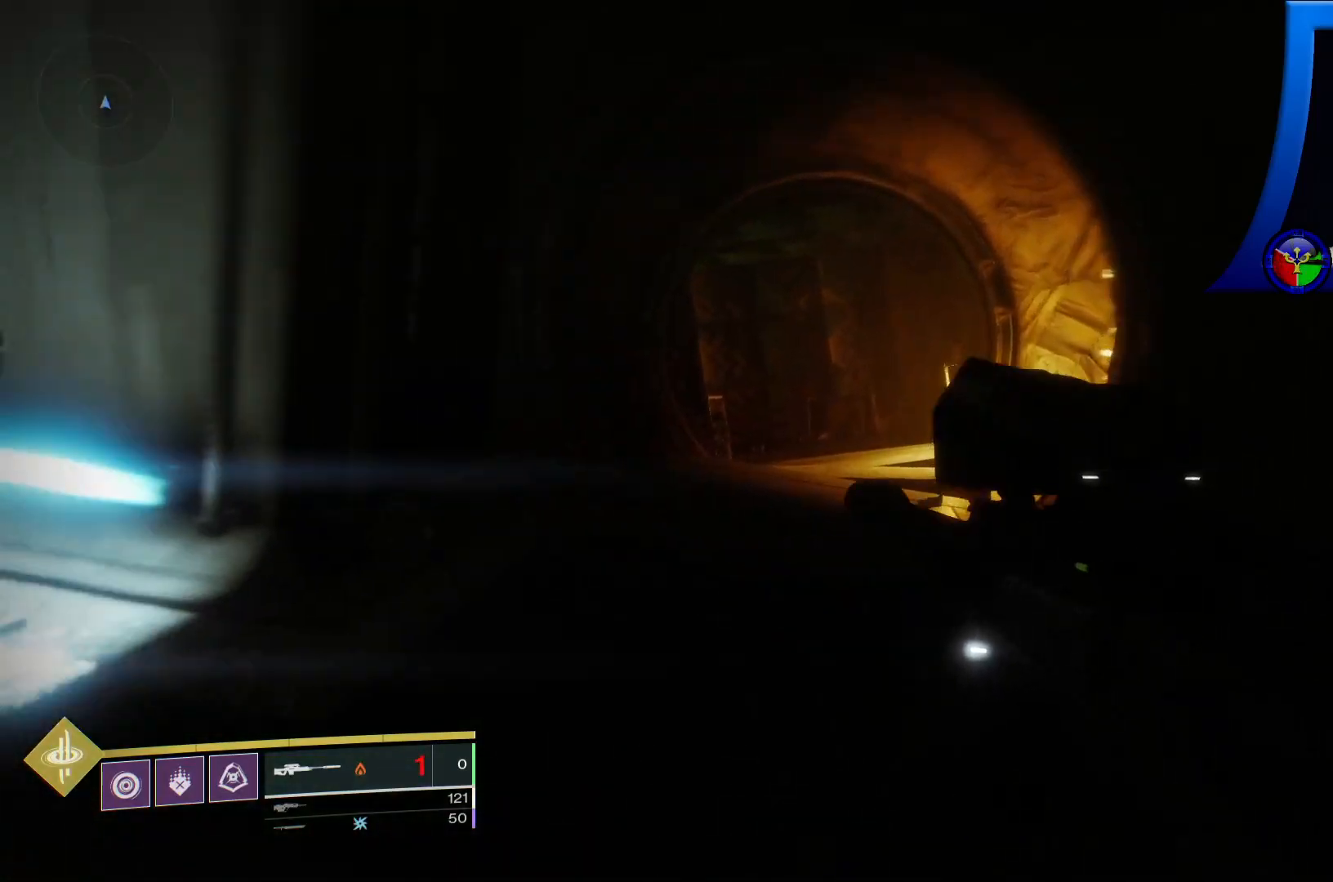
{"buttons": ["X"], "left_stick": "up", "right_stick": "center", "events": [[33, "right_stick", "center"], [500, "X", "down"]]}
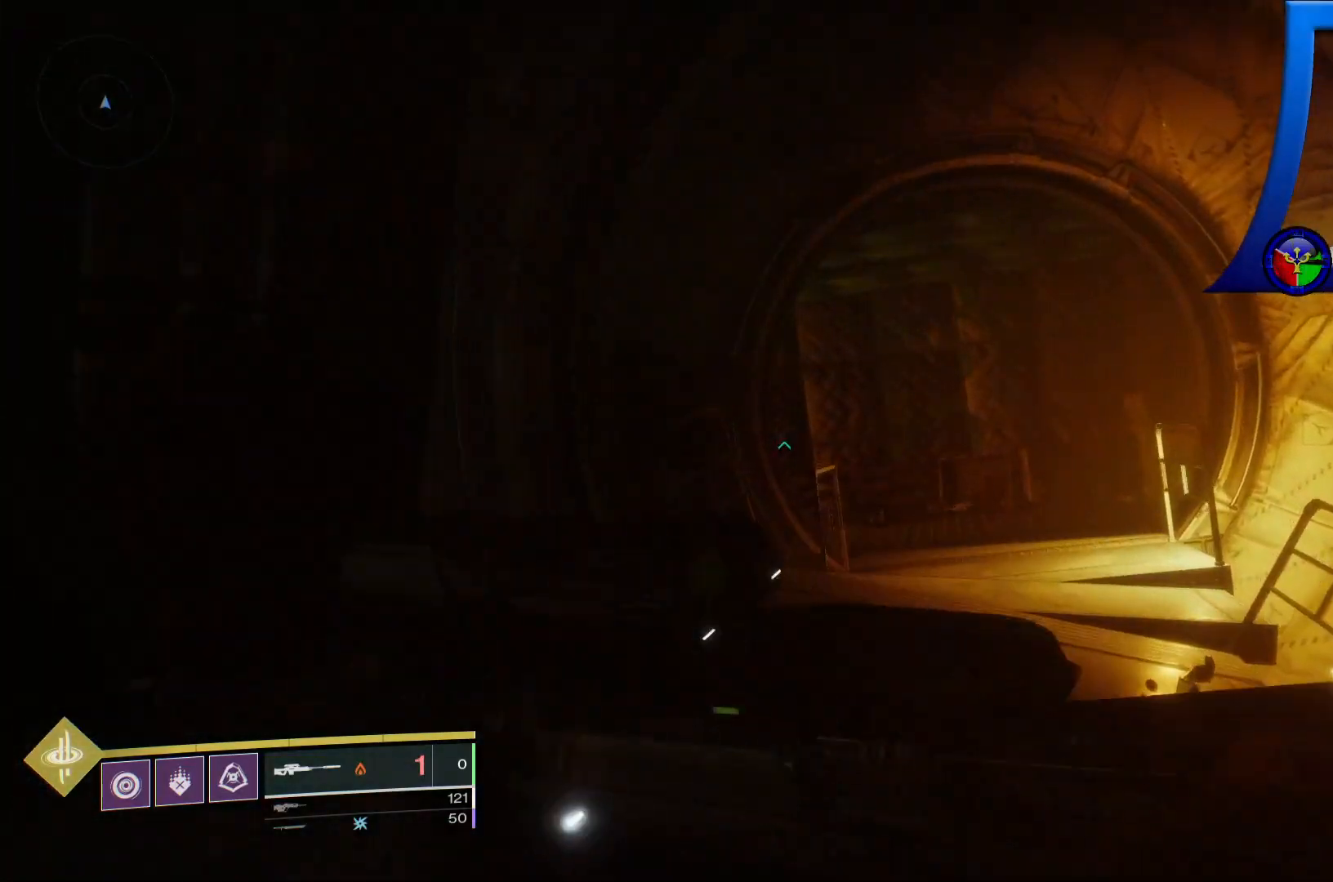
{"buttons": [], "left_stick": "up", "right_stick": "center", "events": [[17, "X", "up"]]}
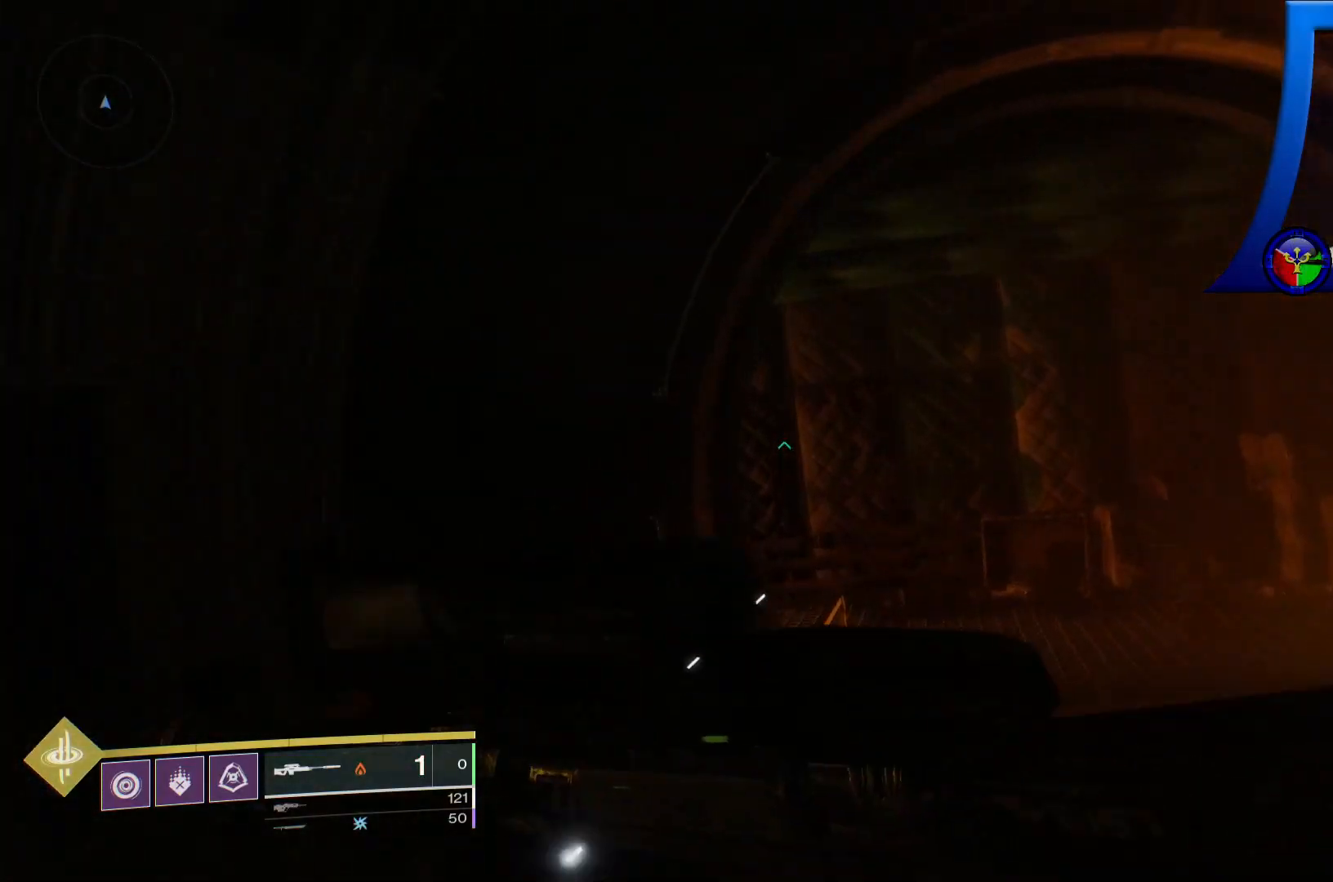
{"buttons": [], "left_stick": "up", "right_stick": "center", "events": [[250, "left_stick", "up-right"], [467, "left_stick", "up"]]}
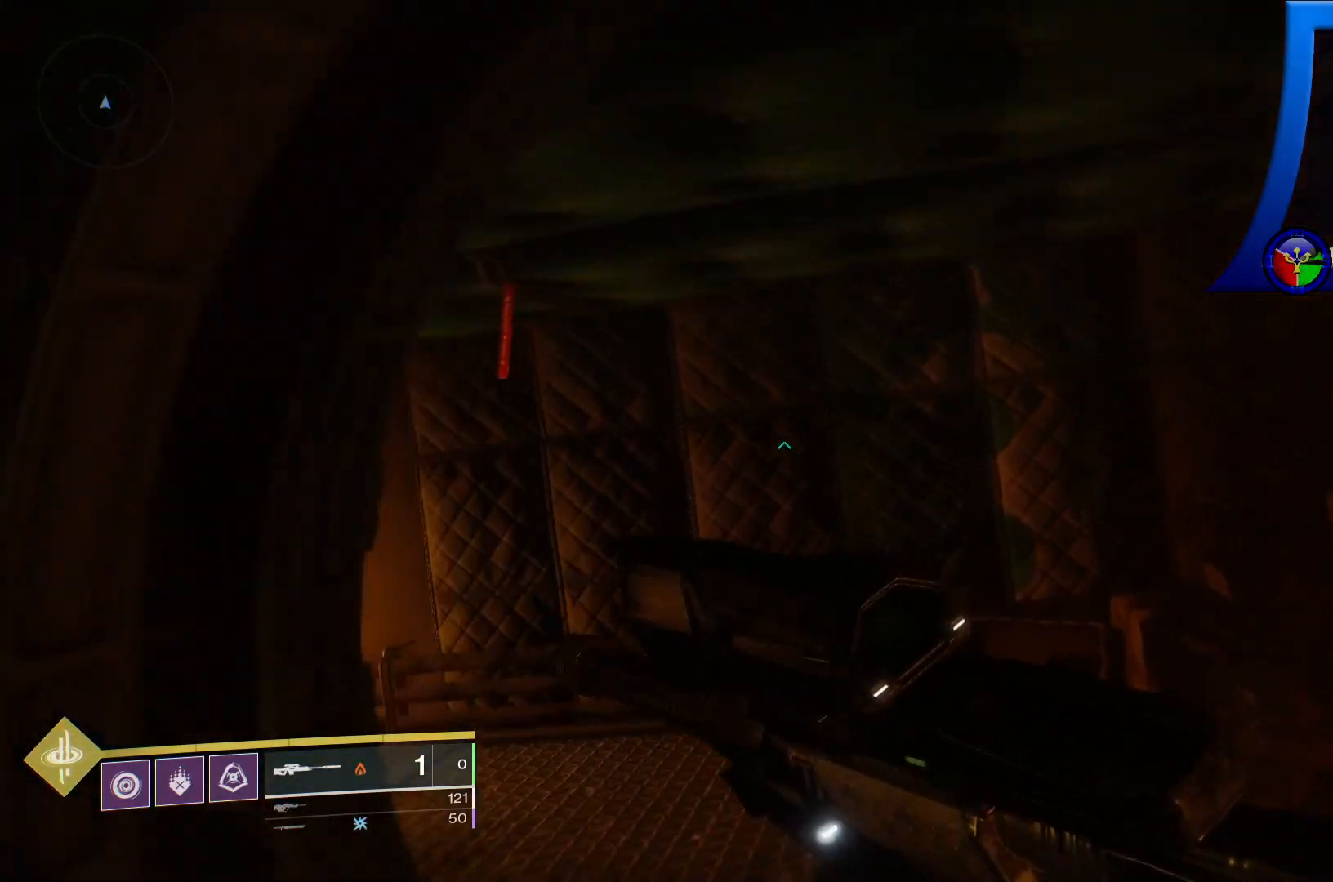
{"buttons": [], "left_stick": "center", "right_stick": "center", "events": [[133, "left_stick", "up-left"], [417, "left_stick", "down-left"], [500, "left_stick", "center"]]}
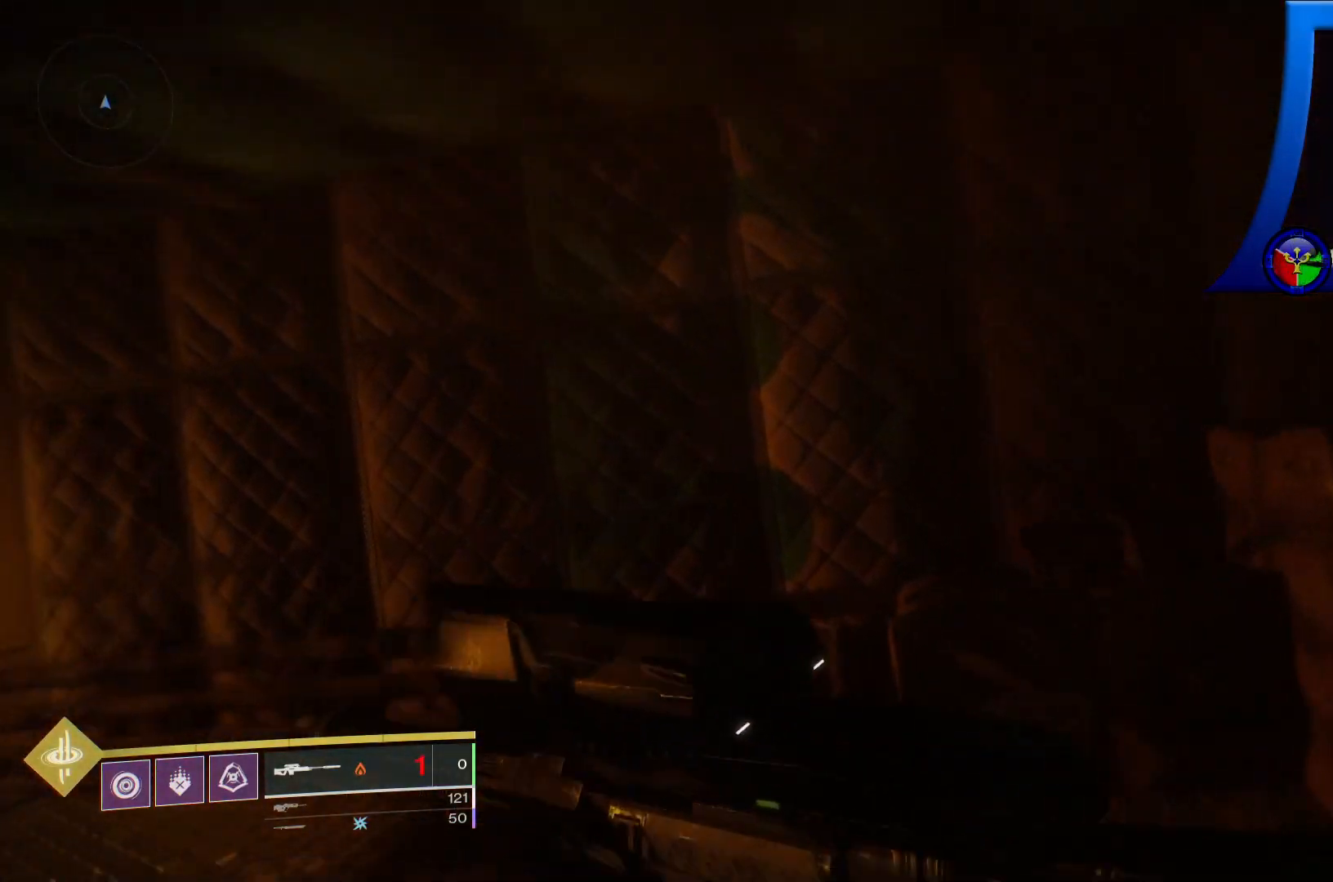
{"buttons": [], "left_stick": "up", "right_stick": "left", "events": [[50, "right_stick", "left"], [267, "left_stick", "up"]]}
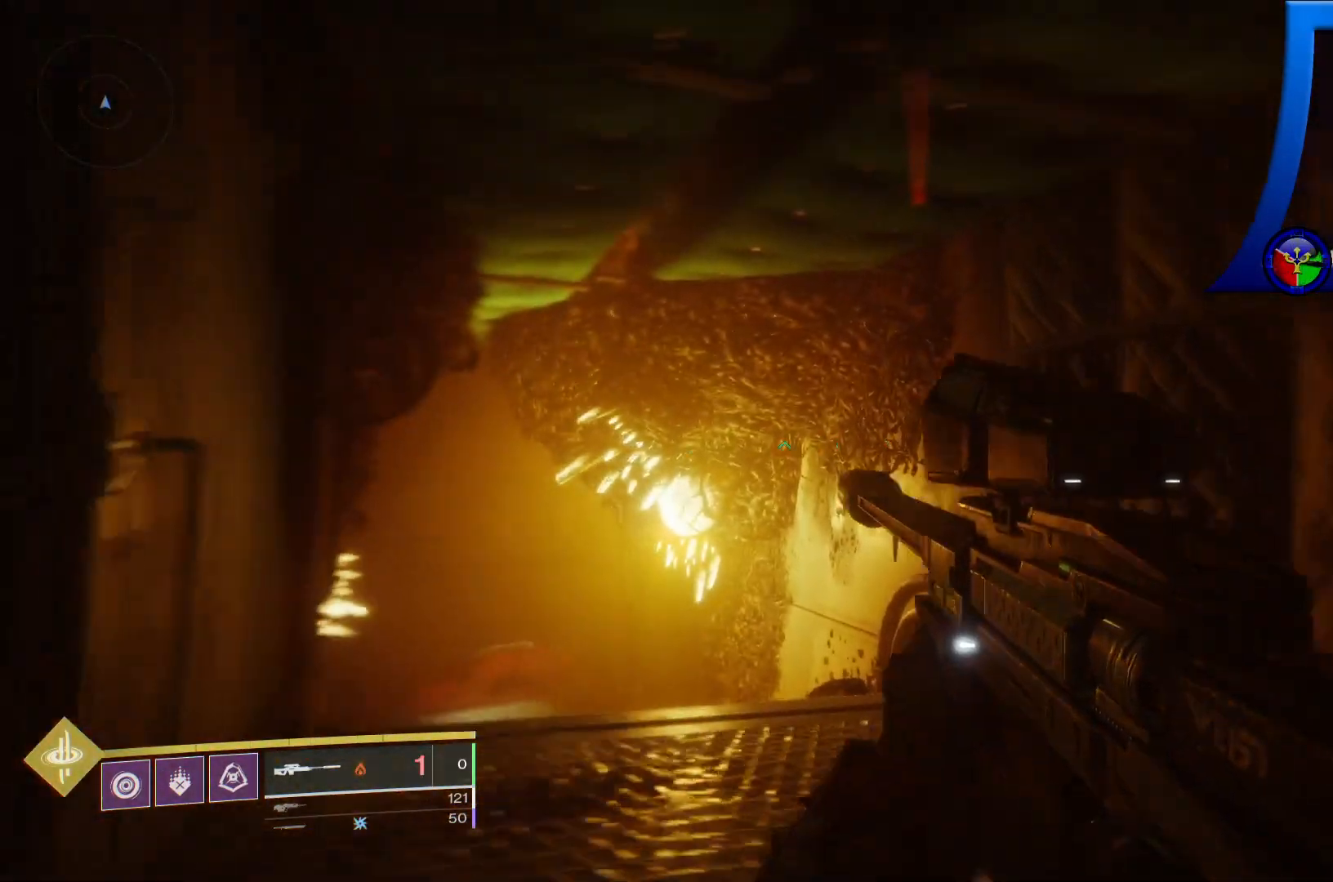
{"buttons": [], "left_stick": "up", "right_stick": "down", "events": [[83, "right_stick", "center"], [417, "right_stick", "down"]]}
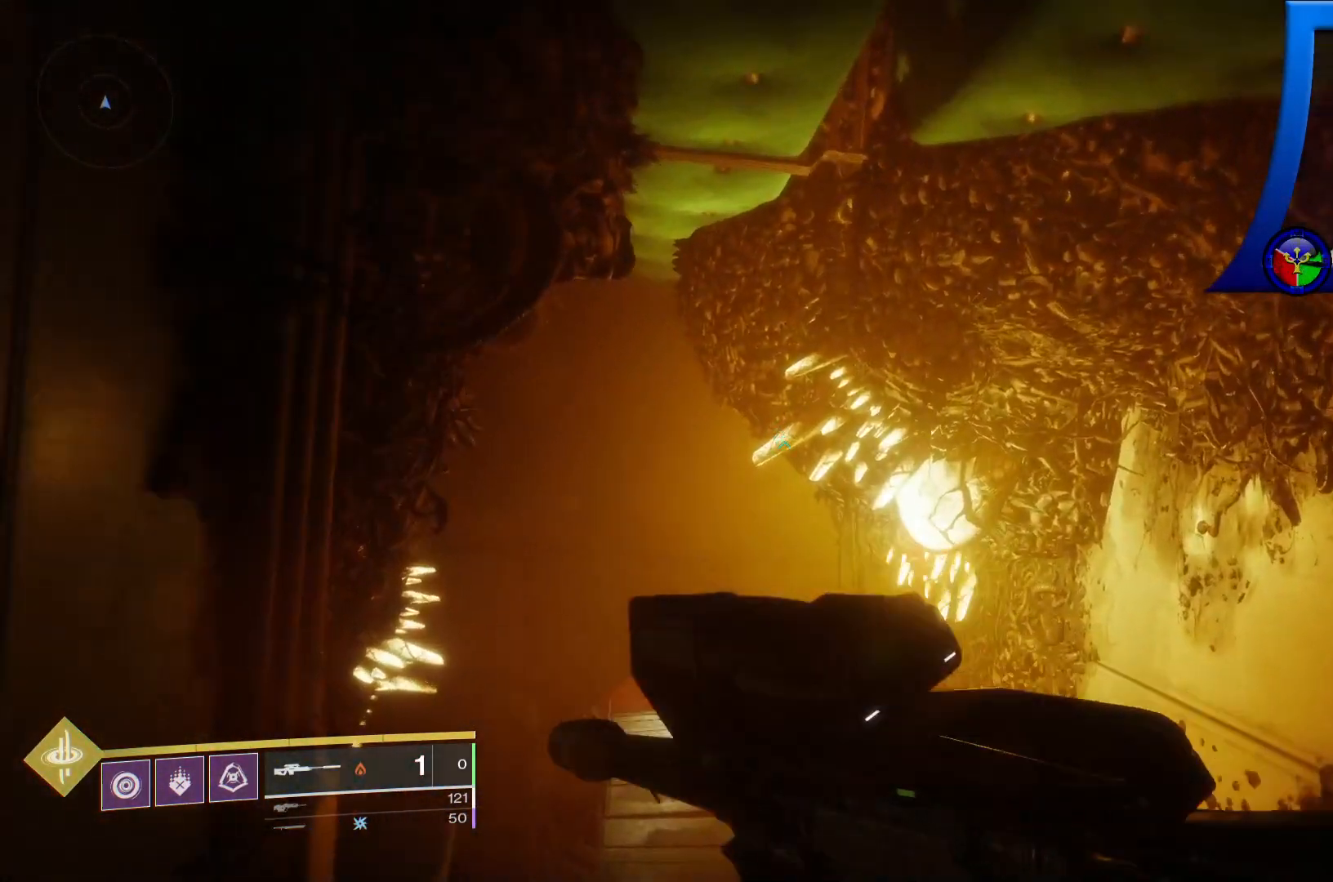
{"buttons": [], "left_stick": "up", "right_stick": "left", "events": [[133, "right_stick", "center"], [283, "right_stick", "left"]]}
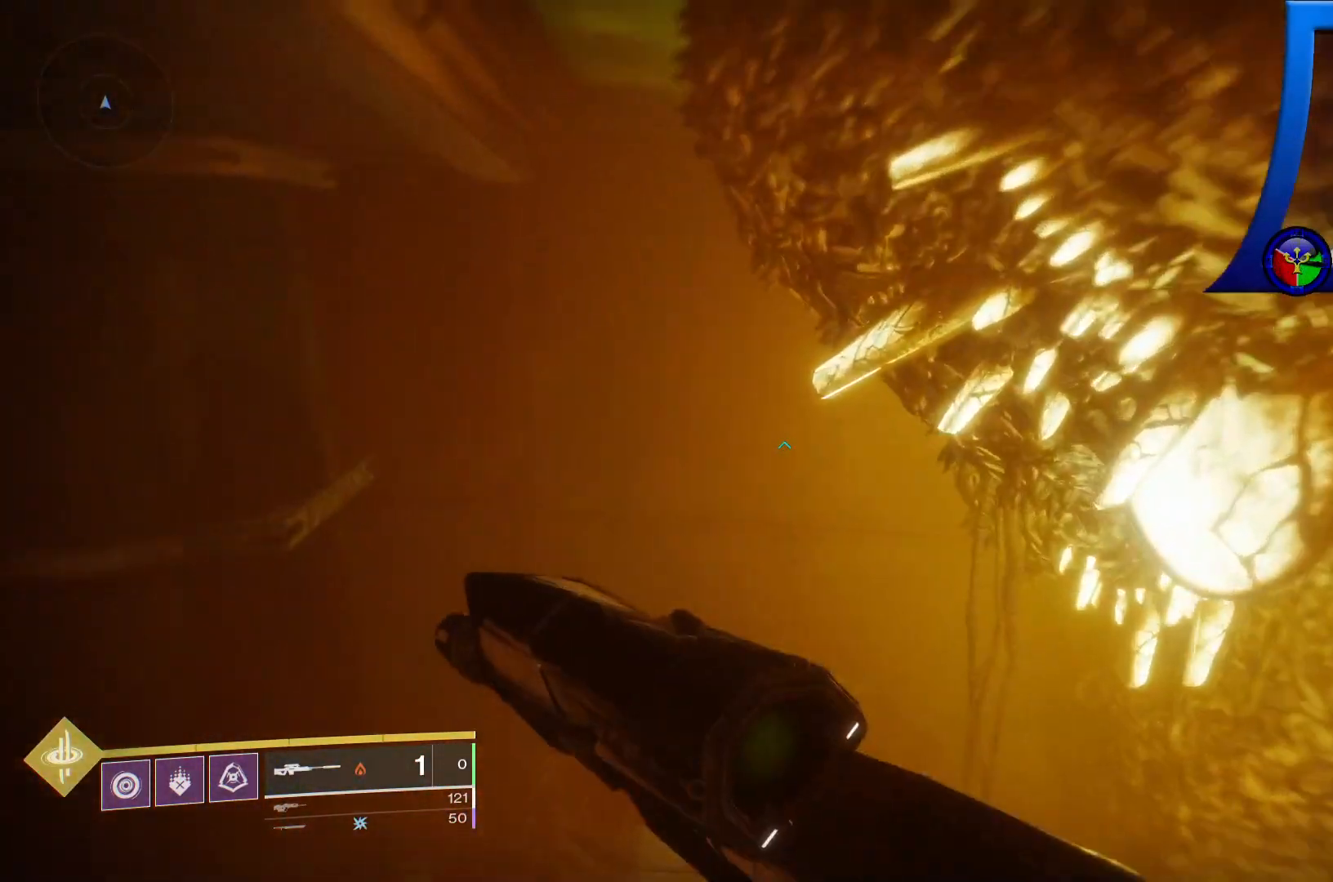
{"buttons": [], "left_stick": "up", "right_stick": "down"}
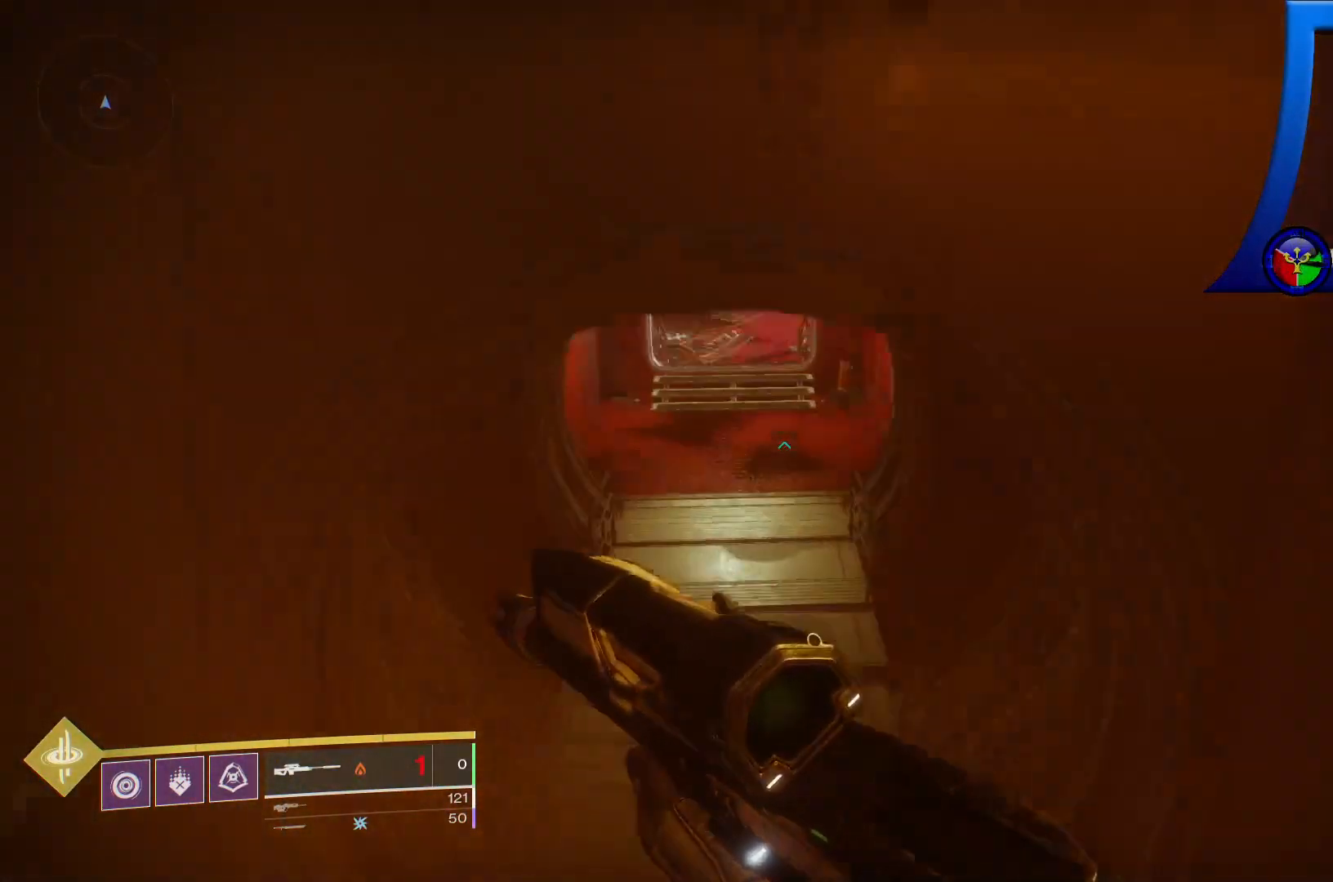
{"buttons": [], "left_stick": "up", "right_stick": "up", "events": [[67, "right_stick", "center"], [317, "right_stick", "up"]]}
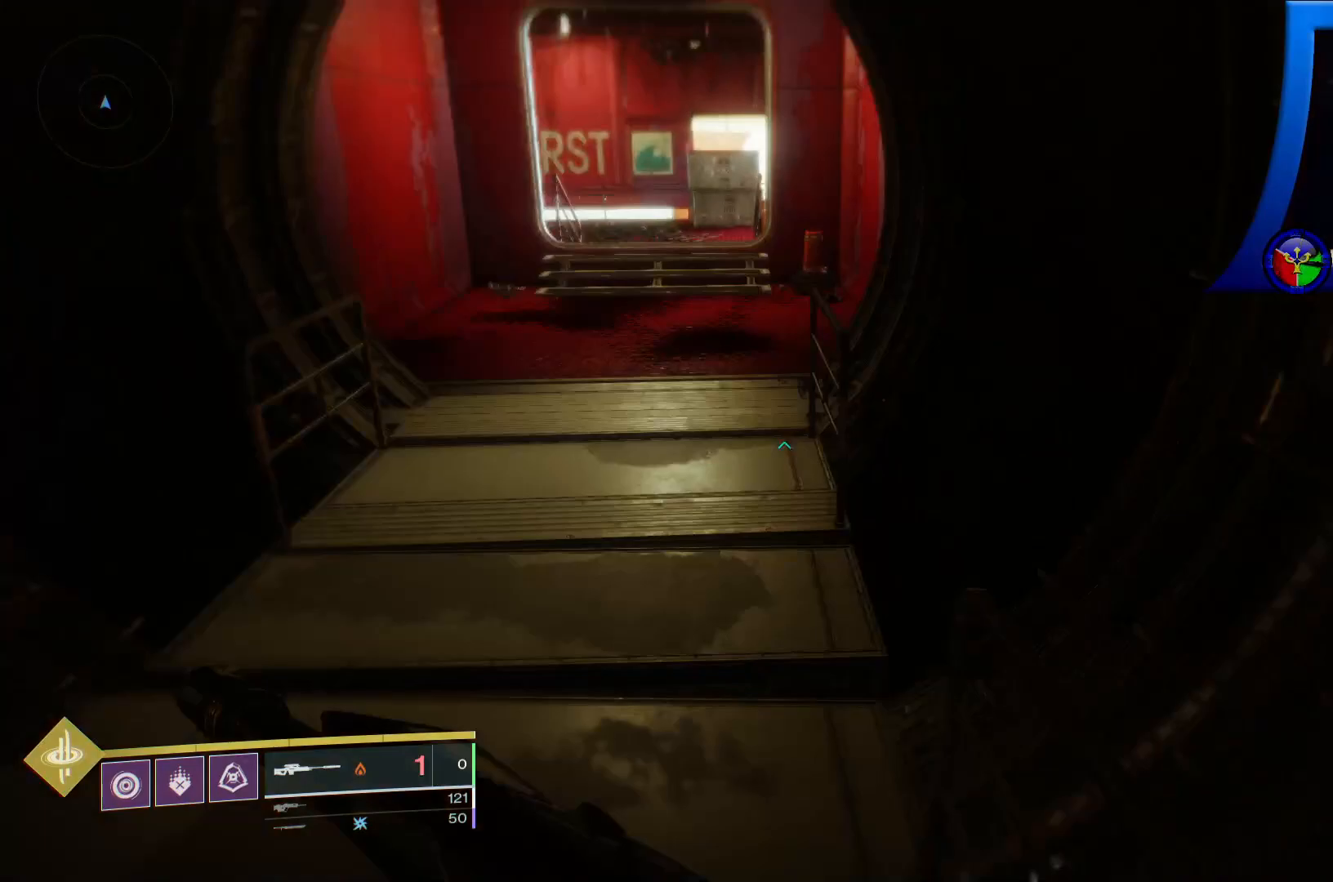
{"buttons": [], "left_stick": "up", "right_stick": "center", "events": [[50, "right_stick", "center"]]}
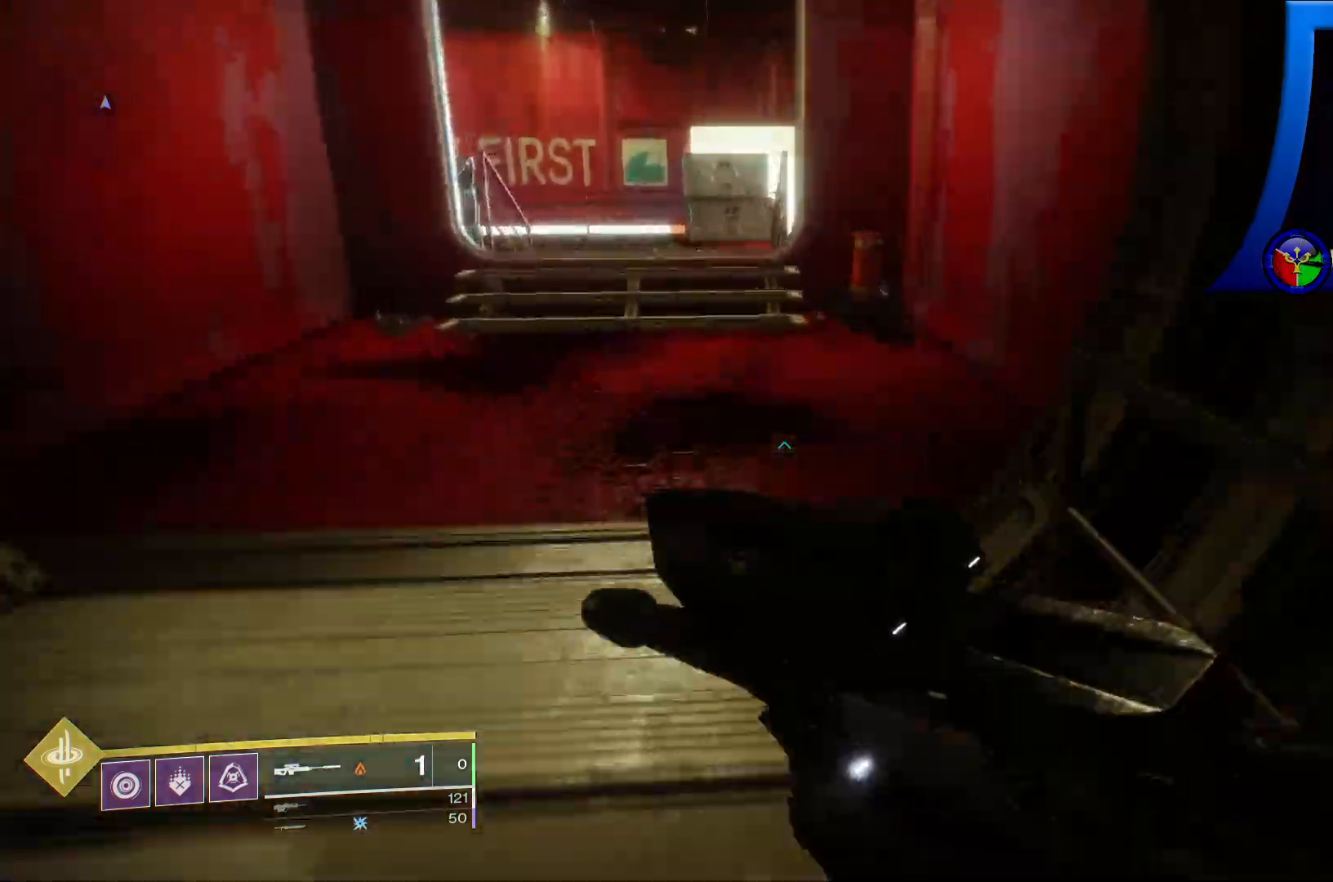
{"buttons": [], "left_stick": "up", "right_stick": "center", "events": []}